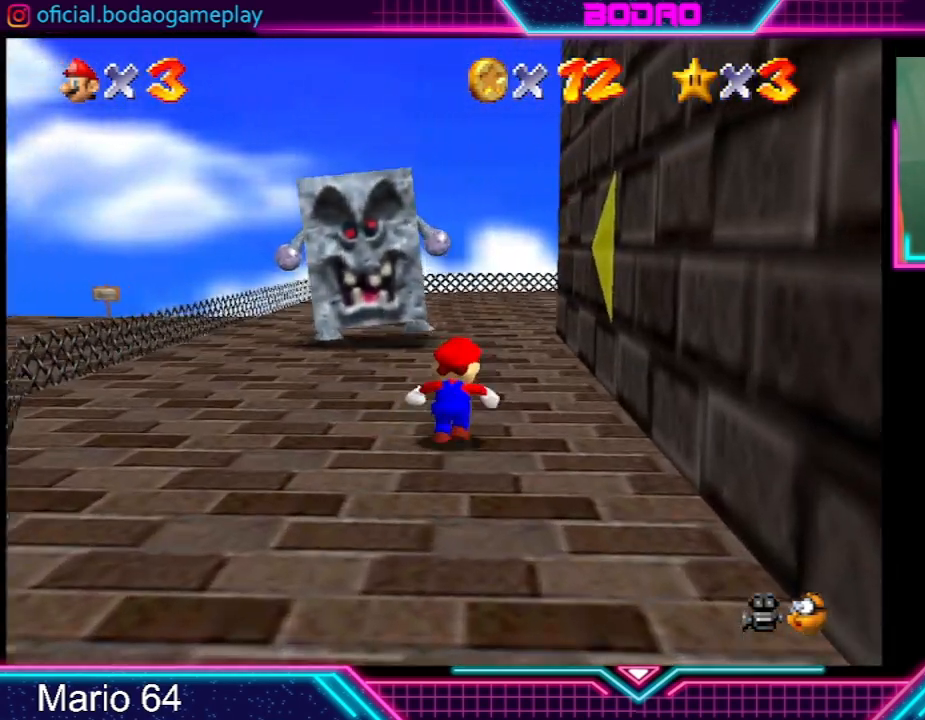
Gameplay with a controller (Xbox layout); each line is a JSON object with the inputs held at the frame after it. "events" lists button and stick changes between this image and that frame as [ms after this image, input, new state], when the widget could be followed in between. Not read: L3 R3 right_stick.
{"buttons": [], "left_stick": "up", "events": []}
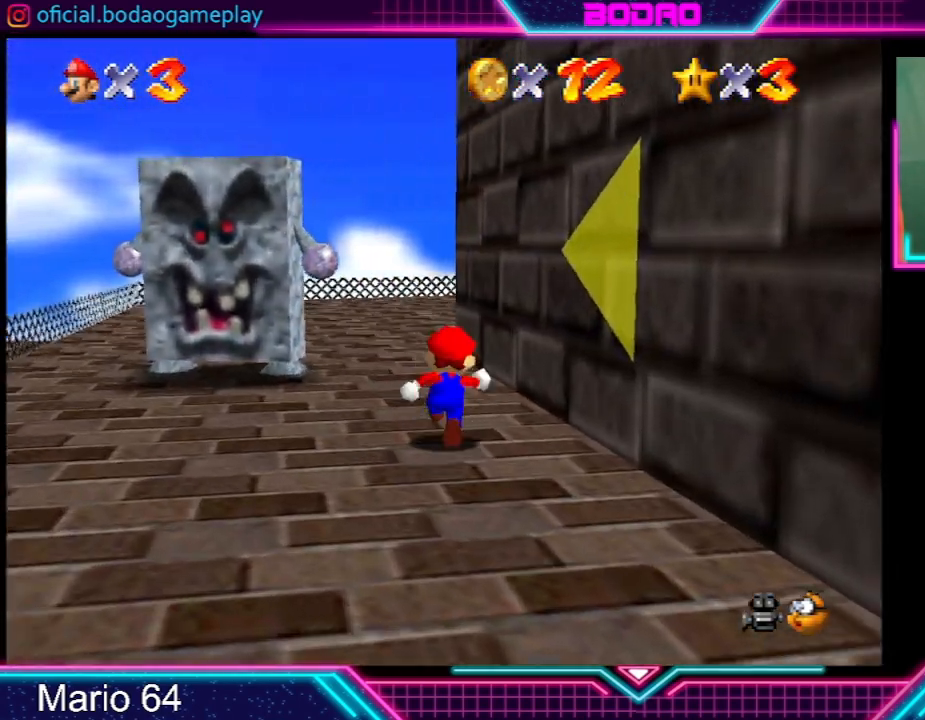
{"buttons": [], "left_stick": "up-left", "events": [[266, "left_stick", "up-left"]]}
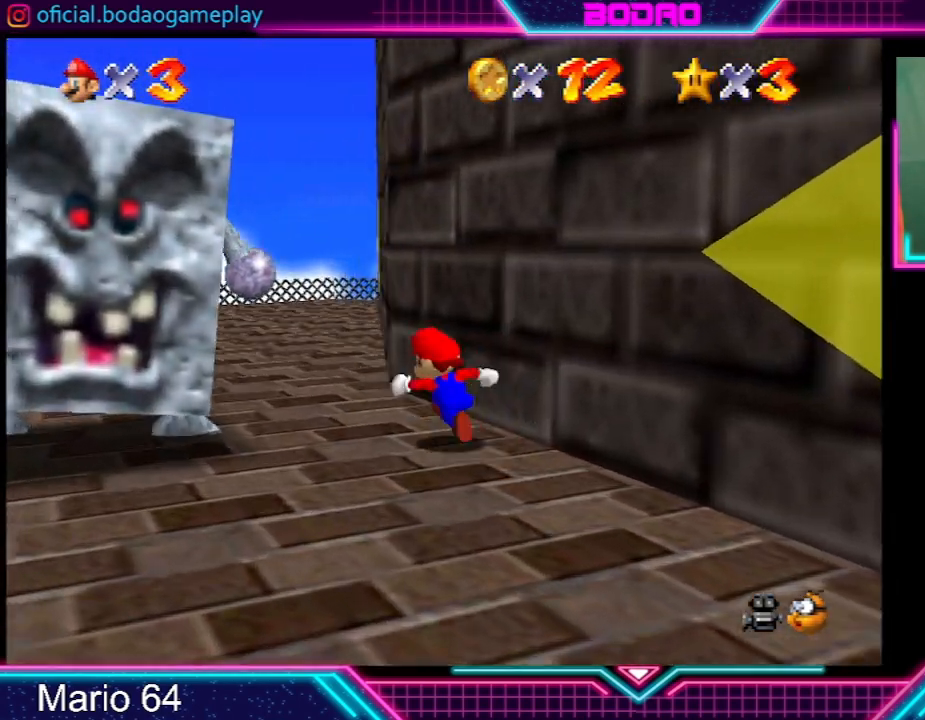
{"buttons": [], "left_stick": "up-left", "events": []}
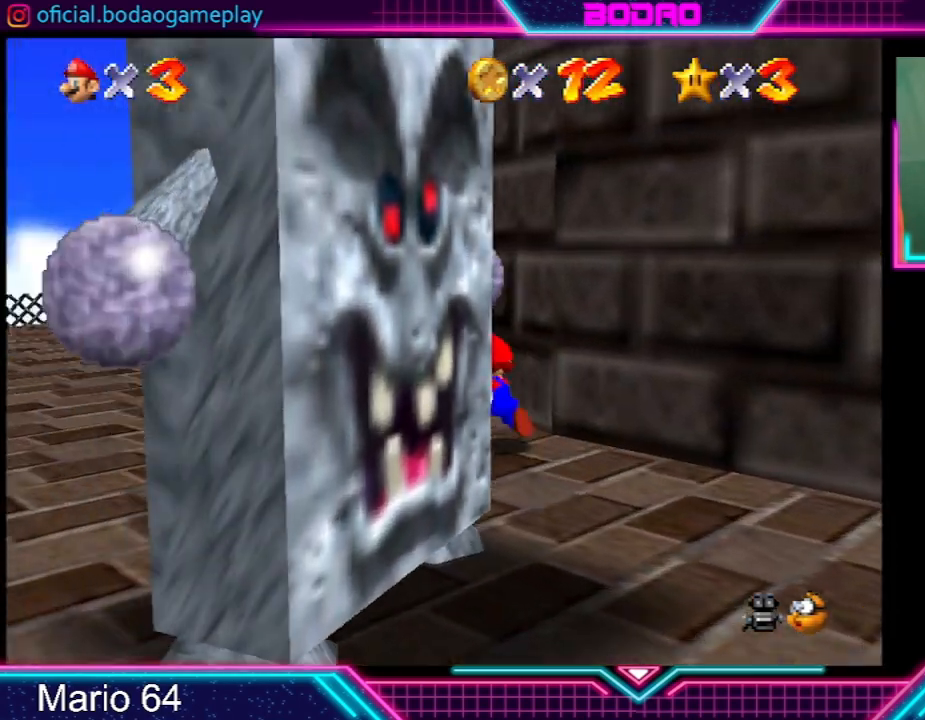
{"buttons": [], "left_stick": "up-left", "events": []}
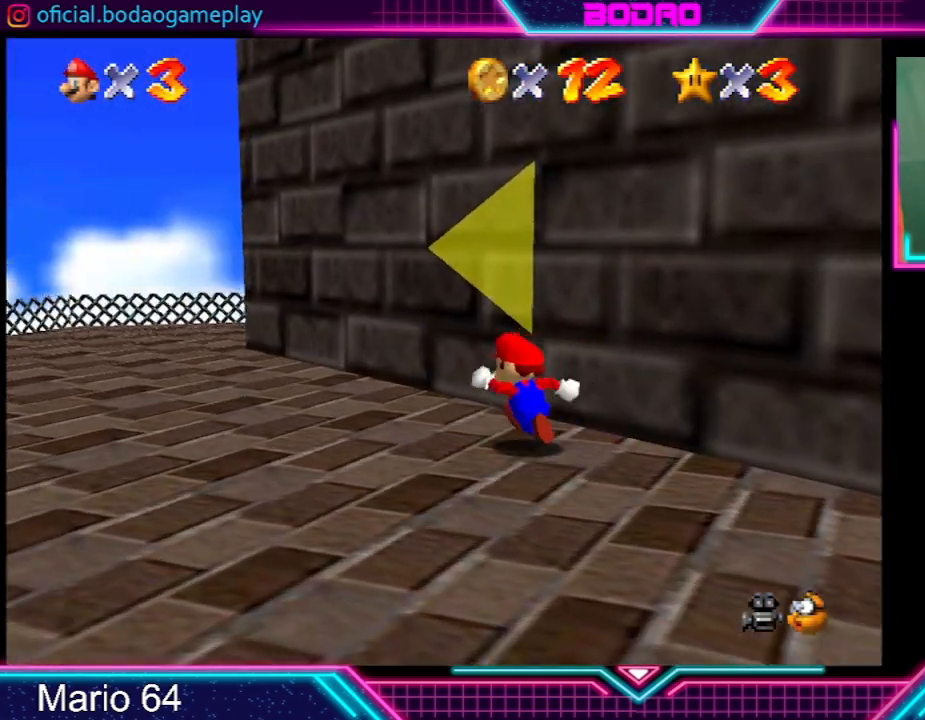
{"buttons": [], "left_stick": "up-left", "events": []}
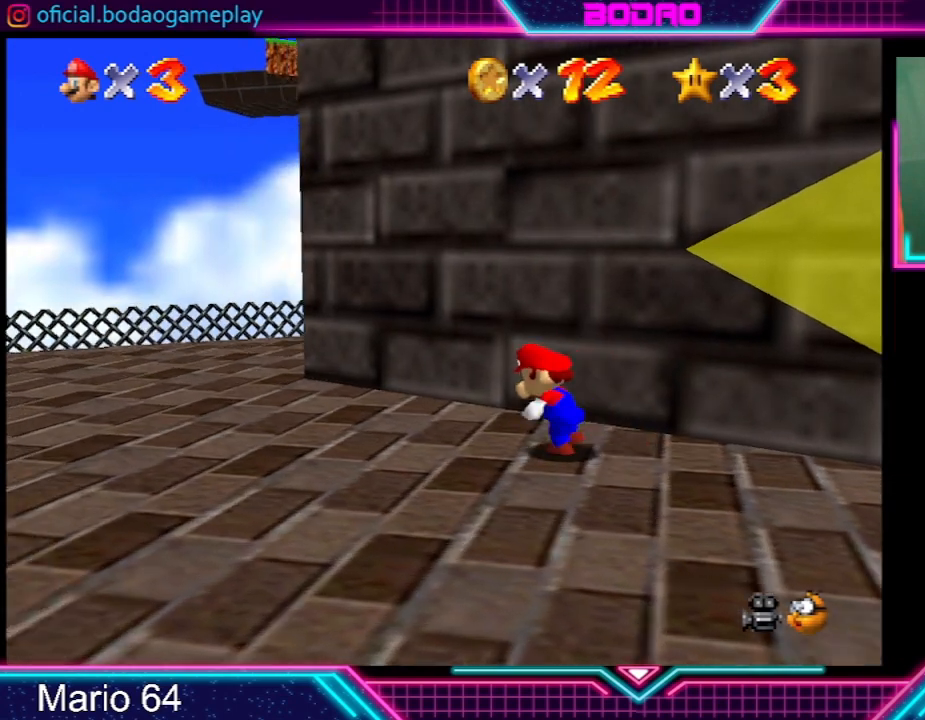
{"buttons": [], "left_stick": "up-left", "events": []}
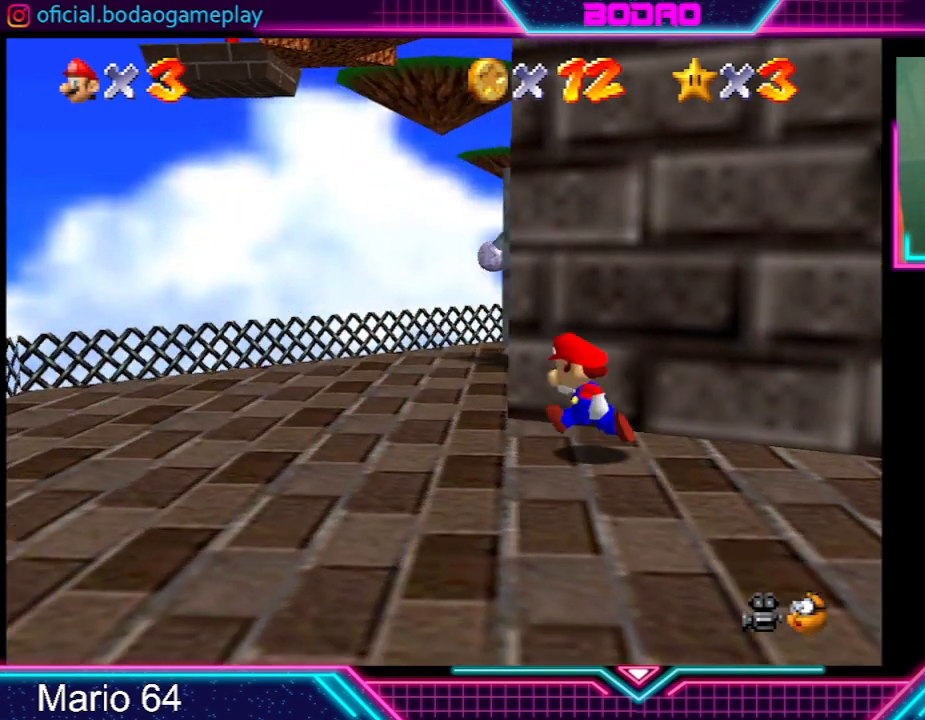
{"buttons": [], "left_stick": "up", "events": [[334, "left_stick", "up"]]}
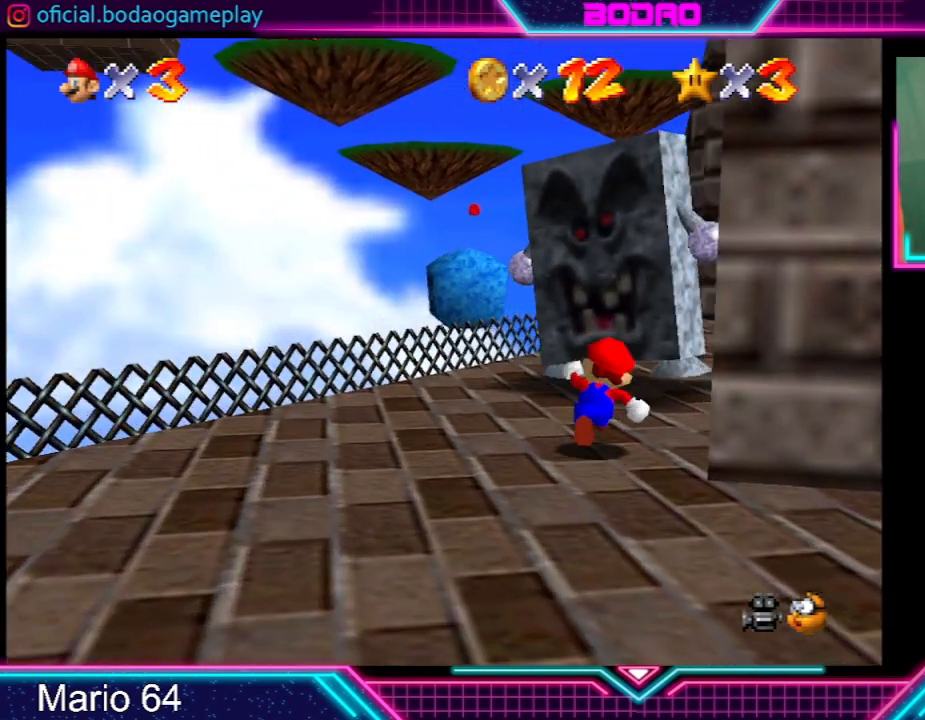
{"buttons": [], "left_stick": "up", "events": [[133, "left_stick", "up-right"], [500, "left_stick", "up"]]}
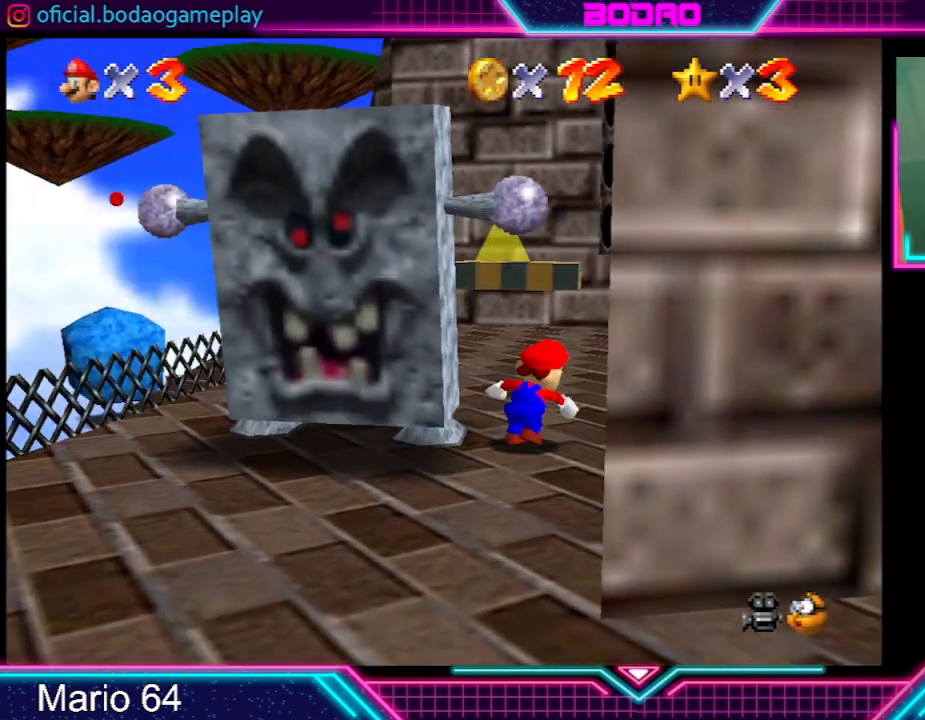
{"buttons": [], "left_stick": "up-left", "events": [[300, "left_stick", "up-left"]]}
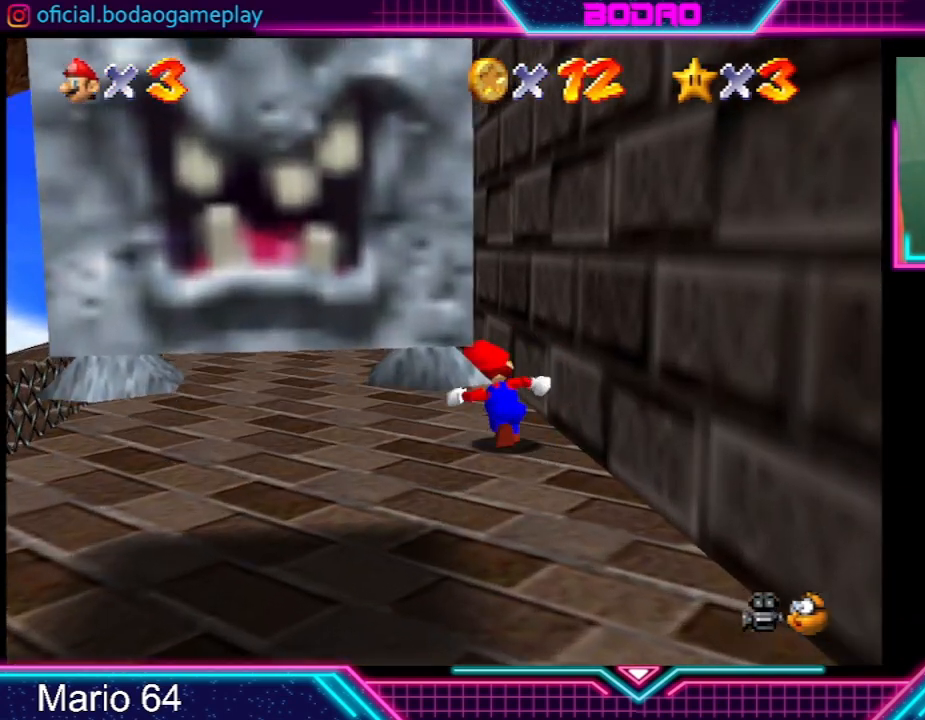
{"buttons": [], "left_stick": "up-left", "events": []}
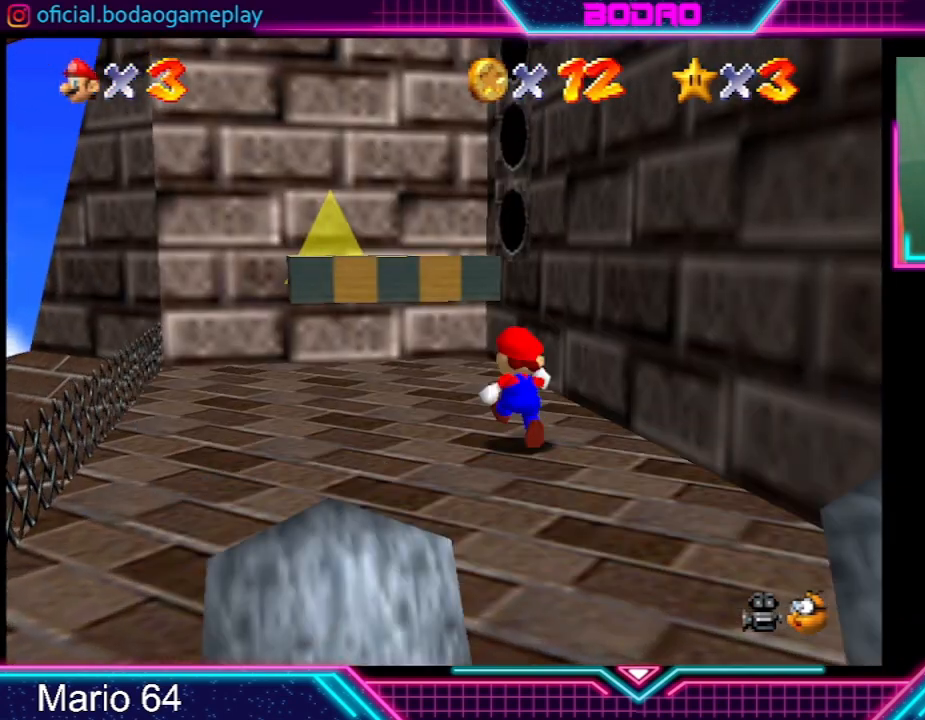
{"buttons": ["A"], "left_stick": "up-left", "events": [[167, "A", "down"]]}
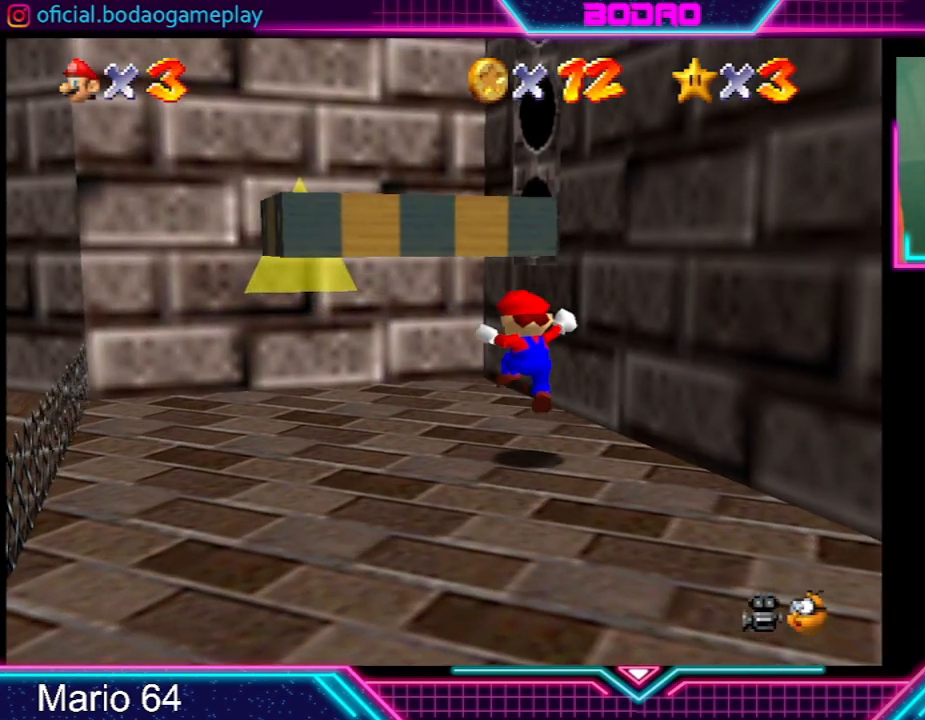
{"buttons": [], "left_stick": "center", "events": [[33, "left_stick", "center"], [133, "A", "up"]]}
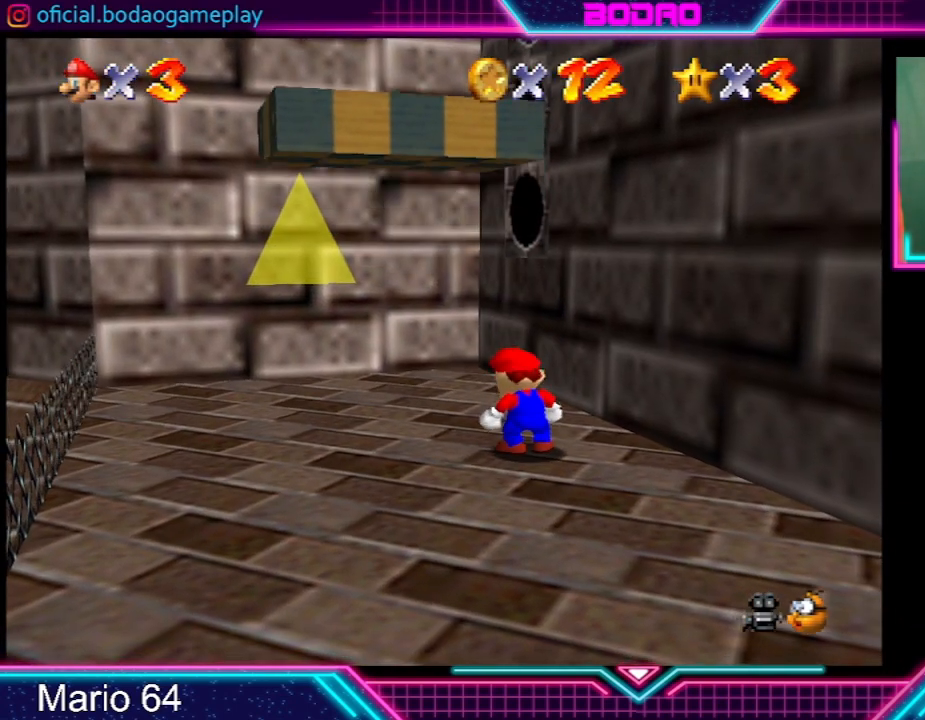
{"buttons": [], "left_stick": "center", "events": []}
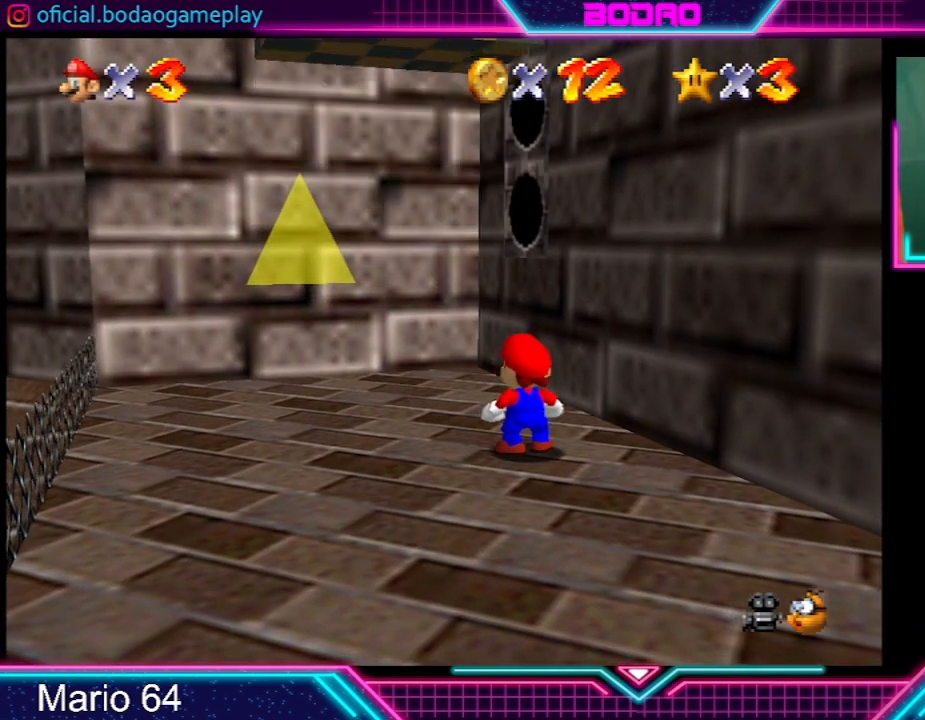
{"buttons": [], "left_stick": "center", "events": []}
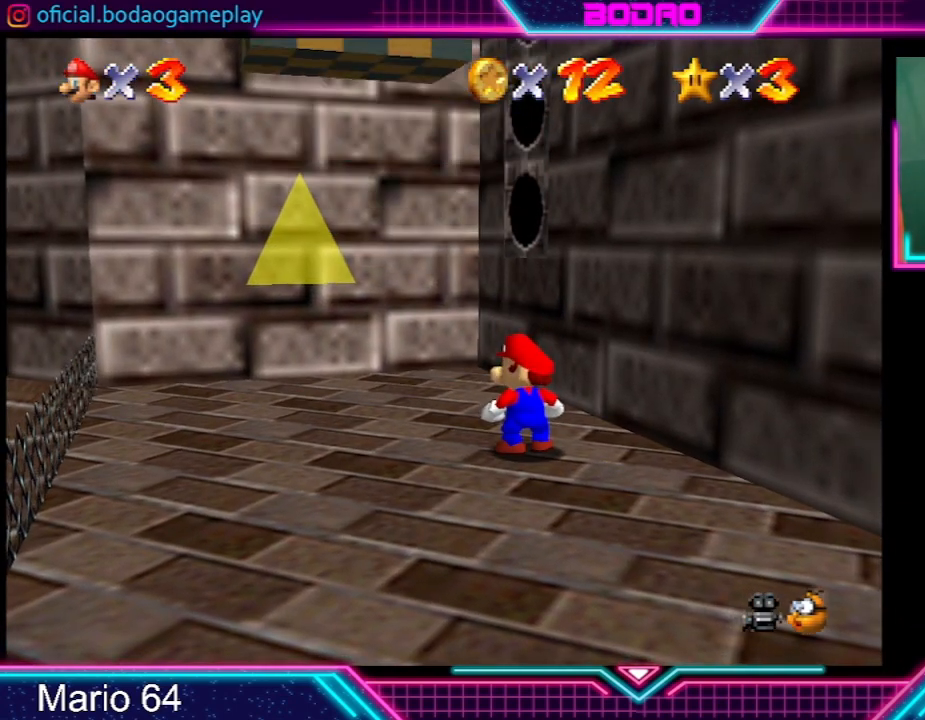
{"buttons": [], "left_stick": "center", "events": []}
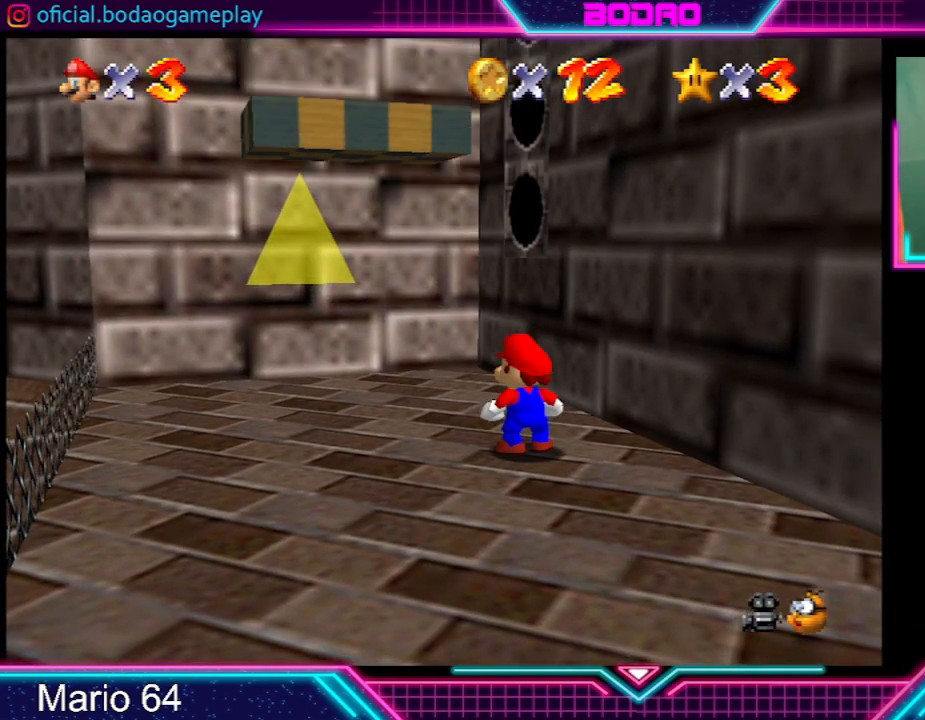
{"buttons": [], "left_stick": "center", "events": []}
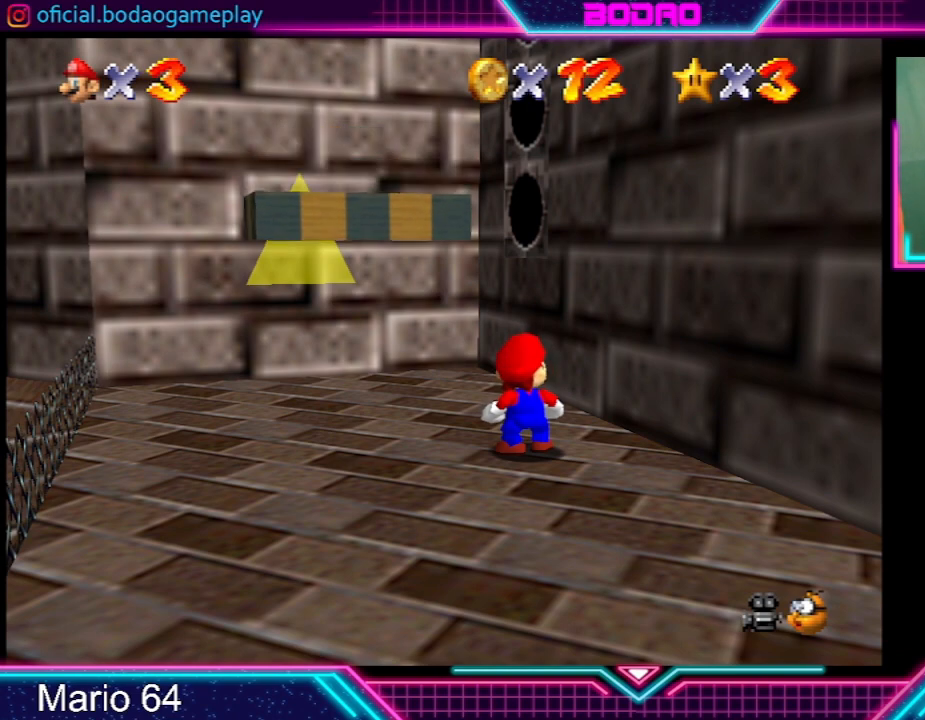
{"buttons": [], "left_stick": "center", "events": []}
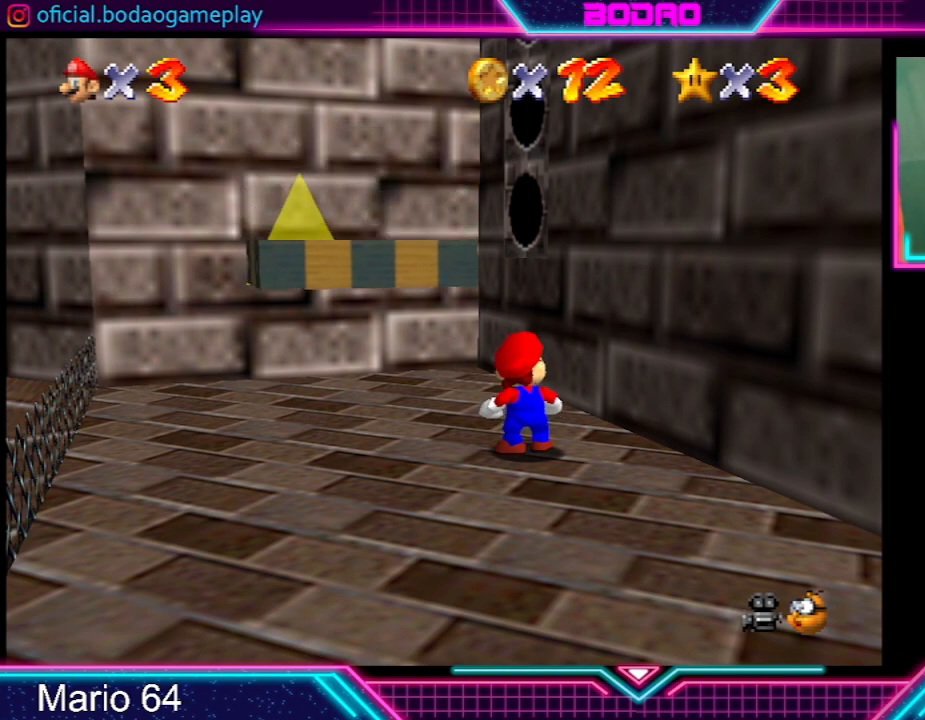
{"buttons": [], "left_stick": "up", "events": [[467, "left_stick", "up"]]}
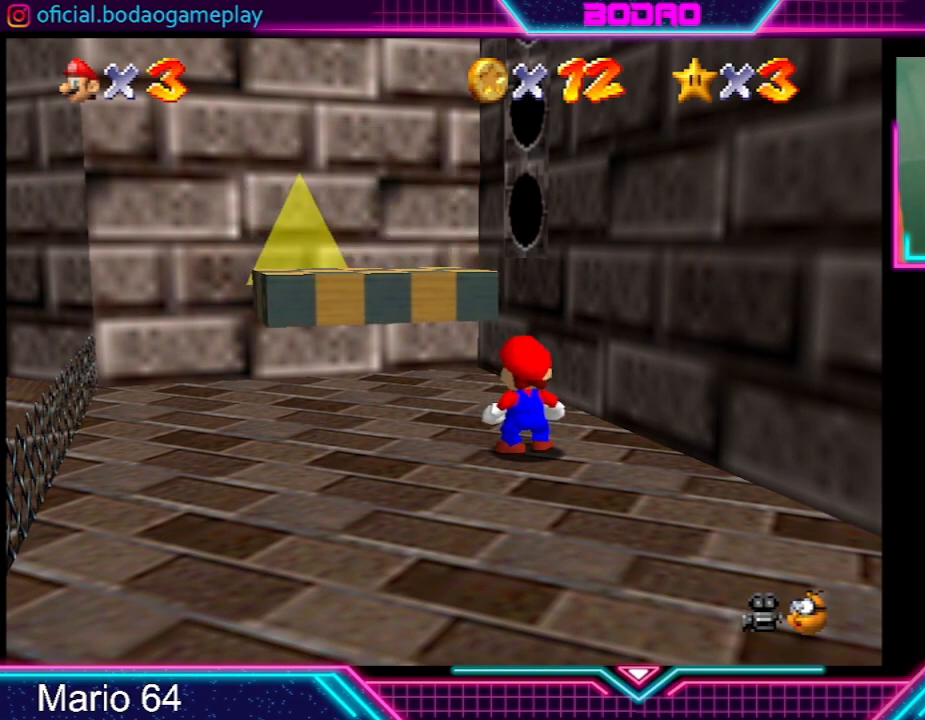
{"buttons": ["A"], "left_stick": "up-left", "events": [[134, "A", "down"], [234, "left_stick", "up-left"]]}
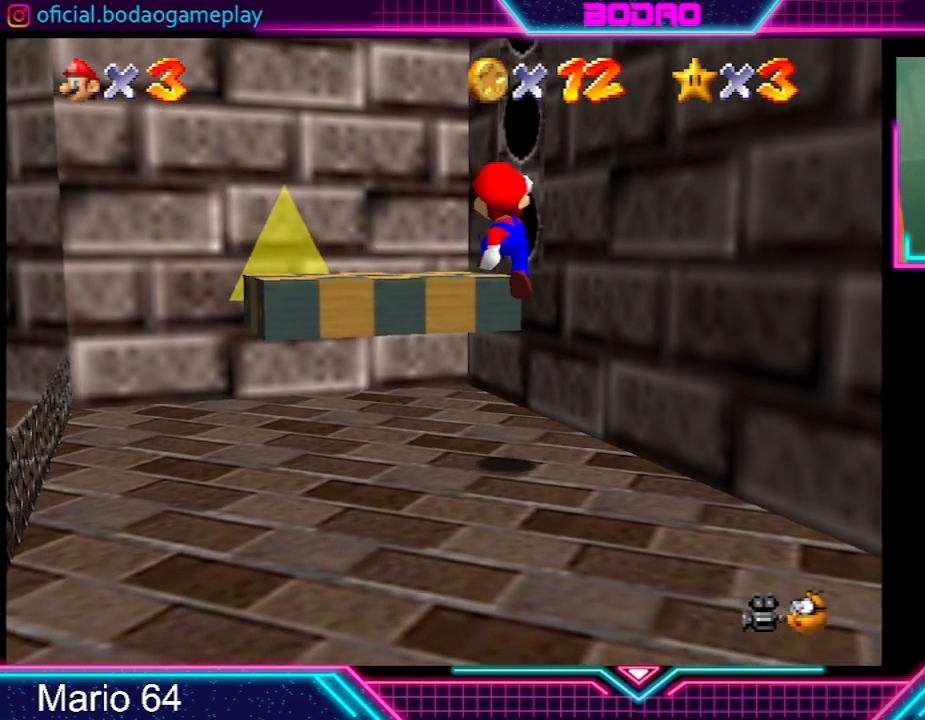
{"buttons": [], "left_stick": "center", "events": [[100, "A", "up"], [233, "left_stick", "center"]]}
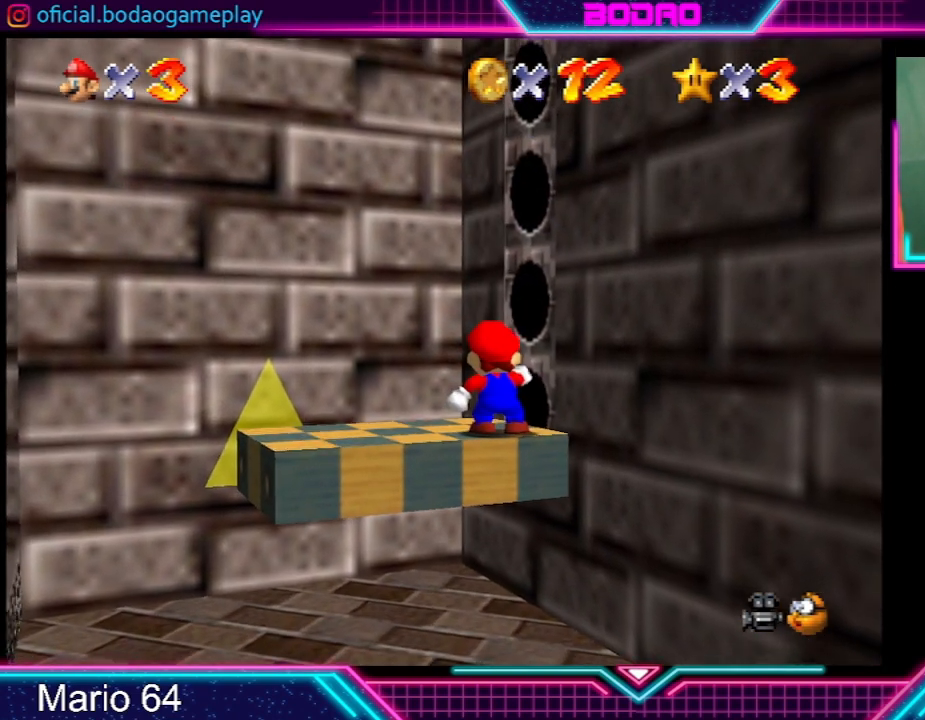
{"buttons": [], "left_stick": "center", "events": []}
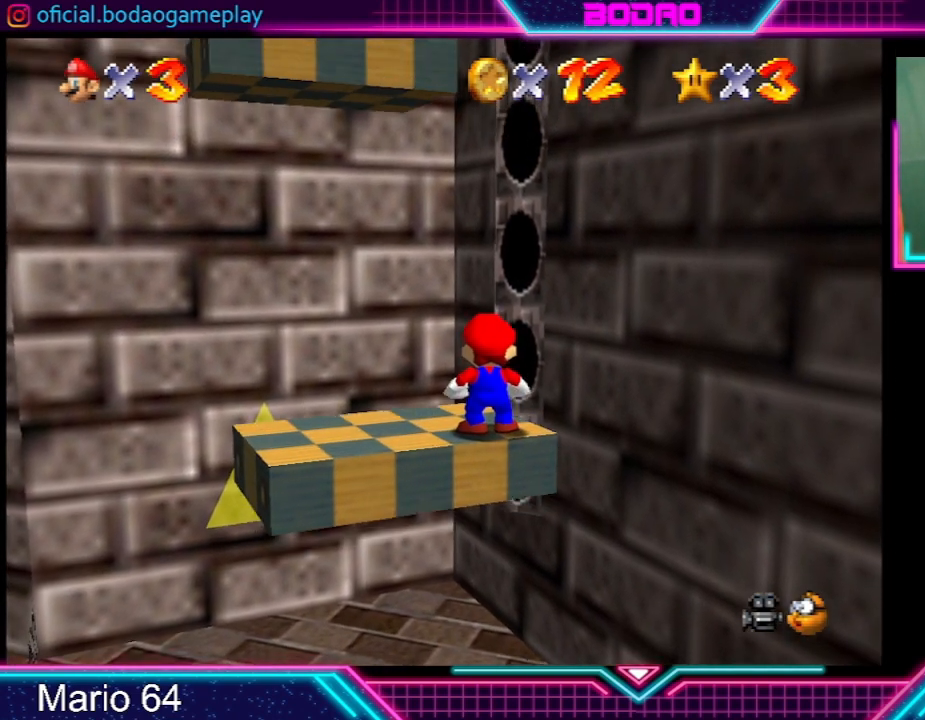
{"buttons": [], "left_stick": "center", "events": []}